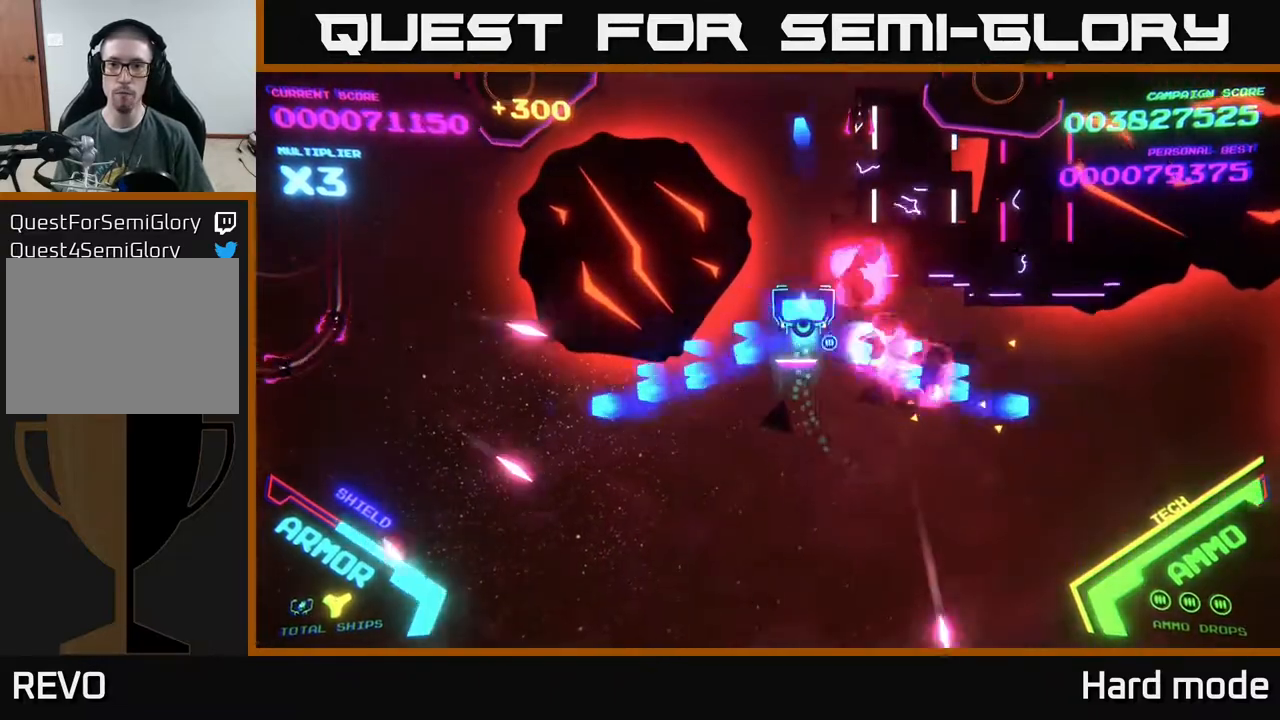
Gameplay with a controller (Xbox layout); each line is a JSON object with the inputs held at the frame after it. "events" lists button and stick changes between this image and that frame as [ms after this image, input, new state], when the widget could be followed in between. Not read: right_stick.
{"buttons": ["B"], "left_stick": "center", "events": [[433, "left_stick", "center"]]}
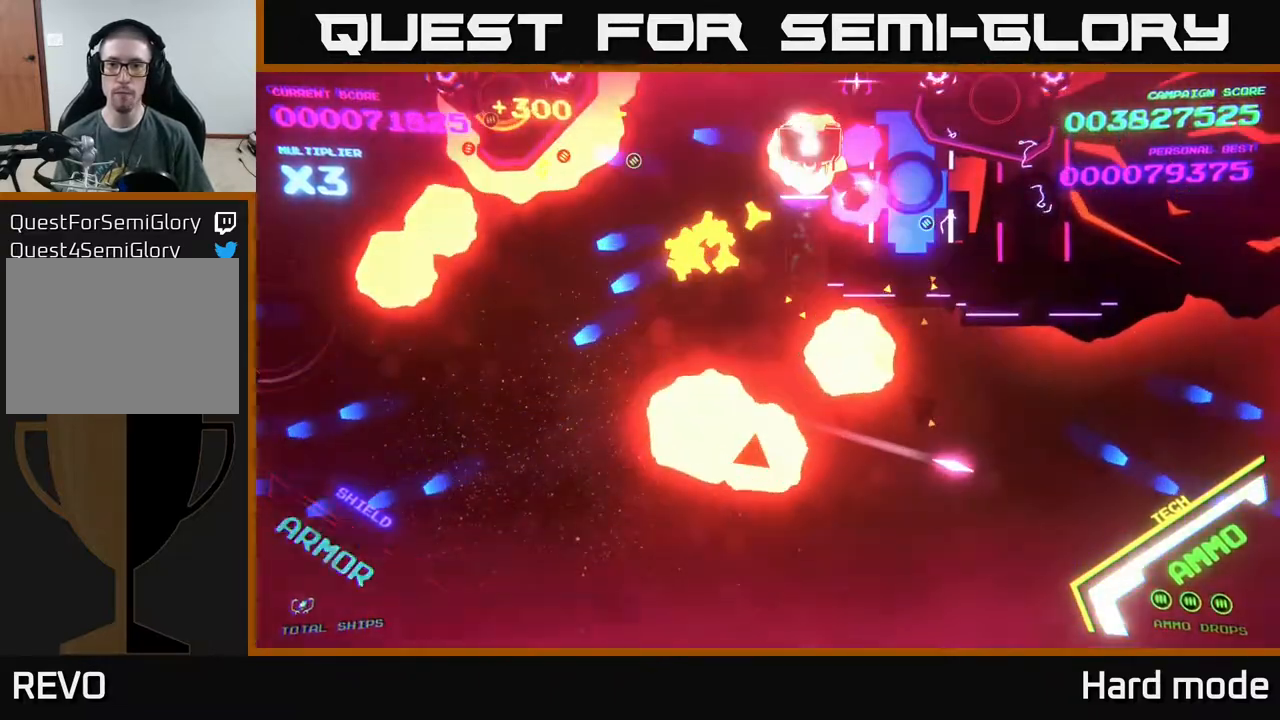
{"buttons": ["B"], "left_stick": "right", "events": [[250, "left_stick", "down"], [383, "left_stick", "down-right"], [483, "left_stick", "right"]]}
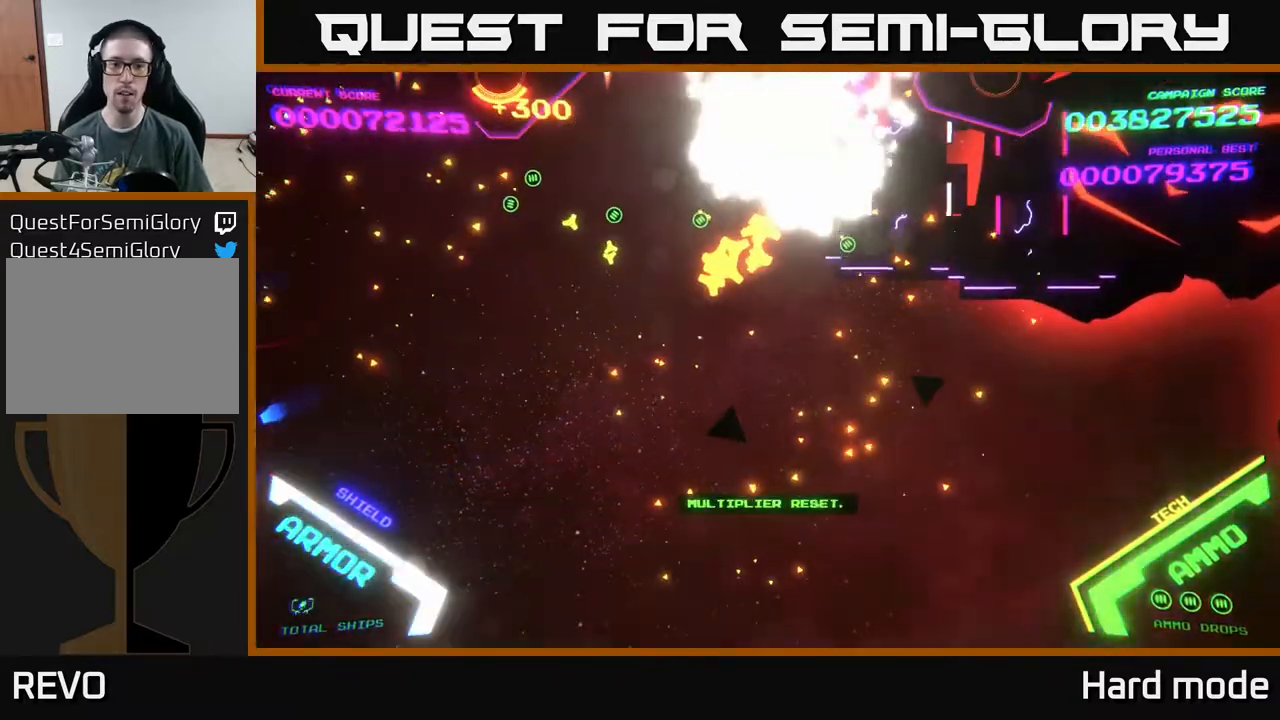
{"buttons": ["B"], "left_stick": "up-right", "events": [[100, "left_stick", "center"], [383, "left_stick", "up-right"]]}
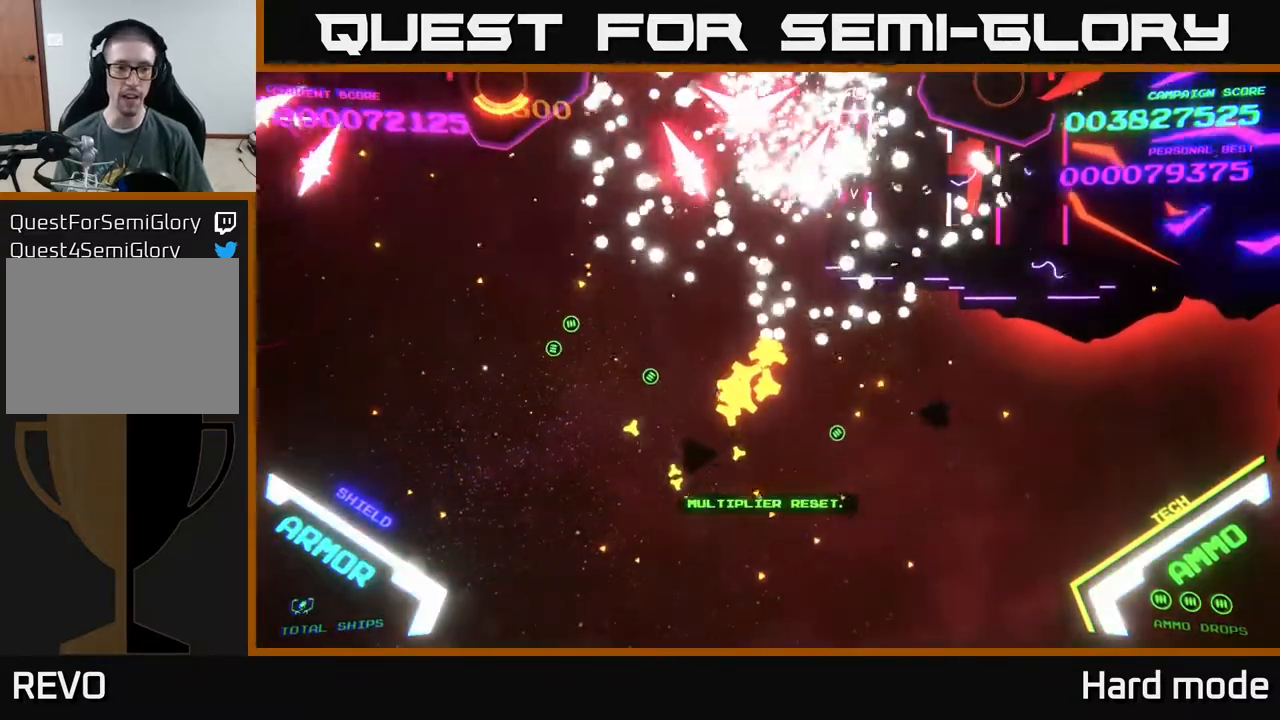
{"buttons": ["B"], "left_stick": "down-left", "events": [[100, "B", "up"], [283, "B", "down"], [400, "left_stick", "up-left"], [500, "left_stick", "down-left"]]}
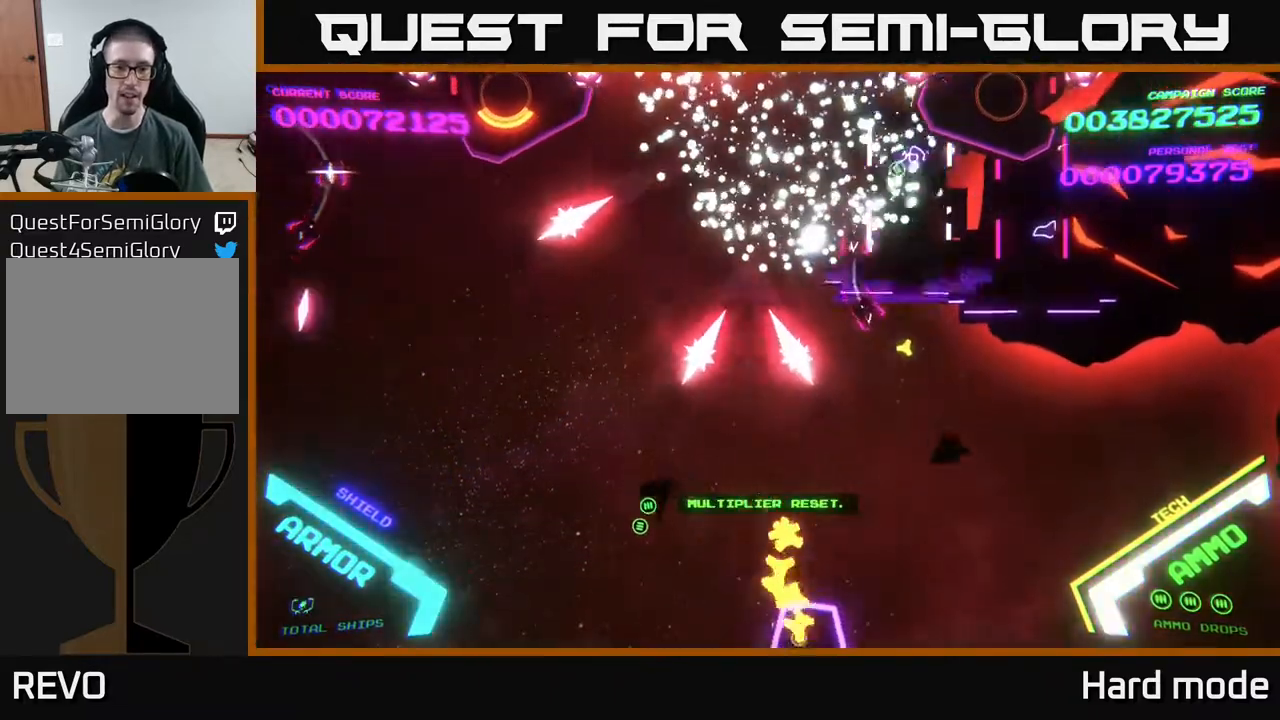
{"buttons": [], "left_stick": "up", "events": [[17, "left_stick", "up-left"], [50, "left_stick", "center"], [183, "B", "up"], [183, "left_stick", "up-left"], [367, "B", "down"], [417, "left_stick", "up"], [483, "B", "up"]]}
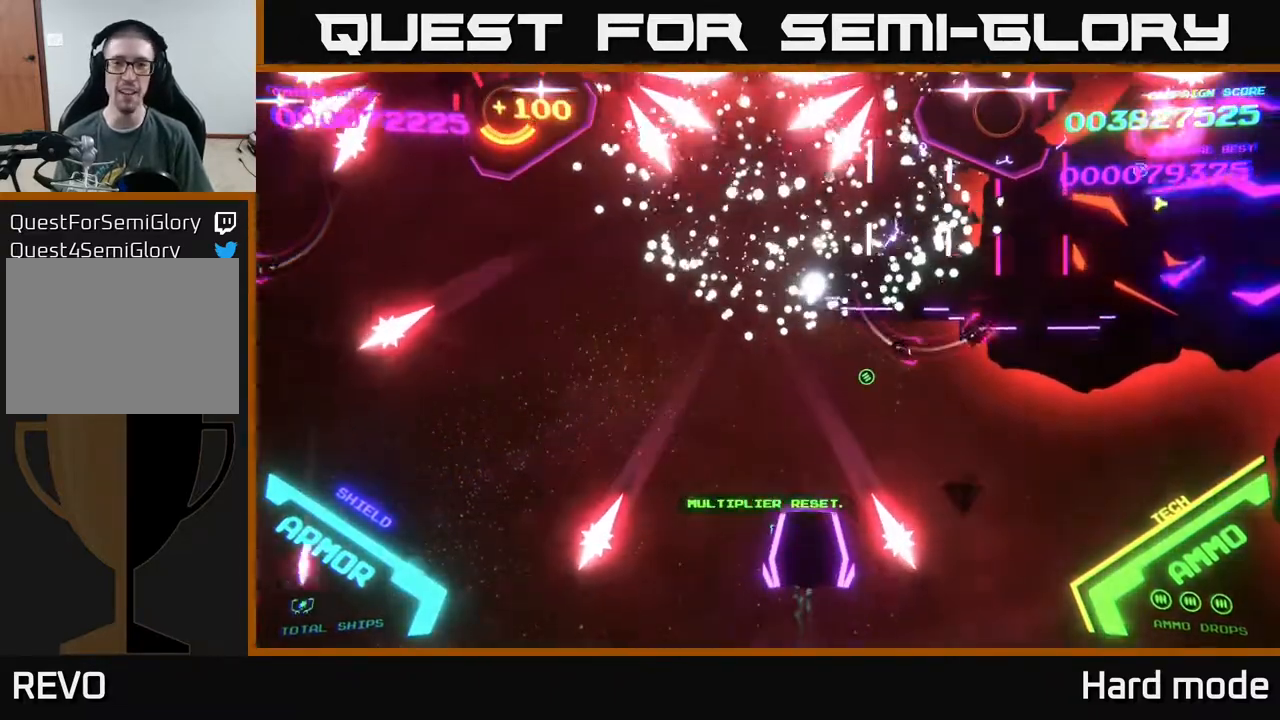
{"buttons": [], "left_stick": "up", "events": [[283, "B", "down"], [500, "B", "up"]]}
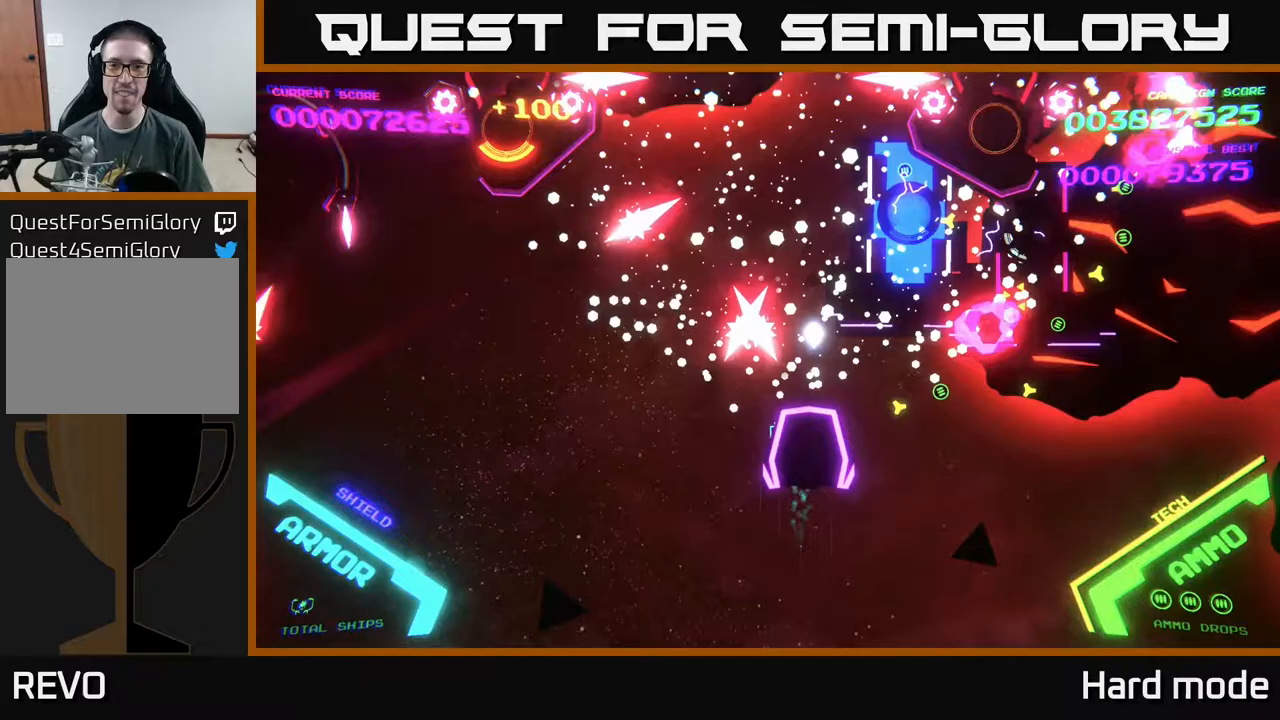
{"buttons": [], "left_stick": "up", "events": []}
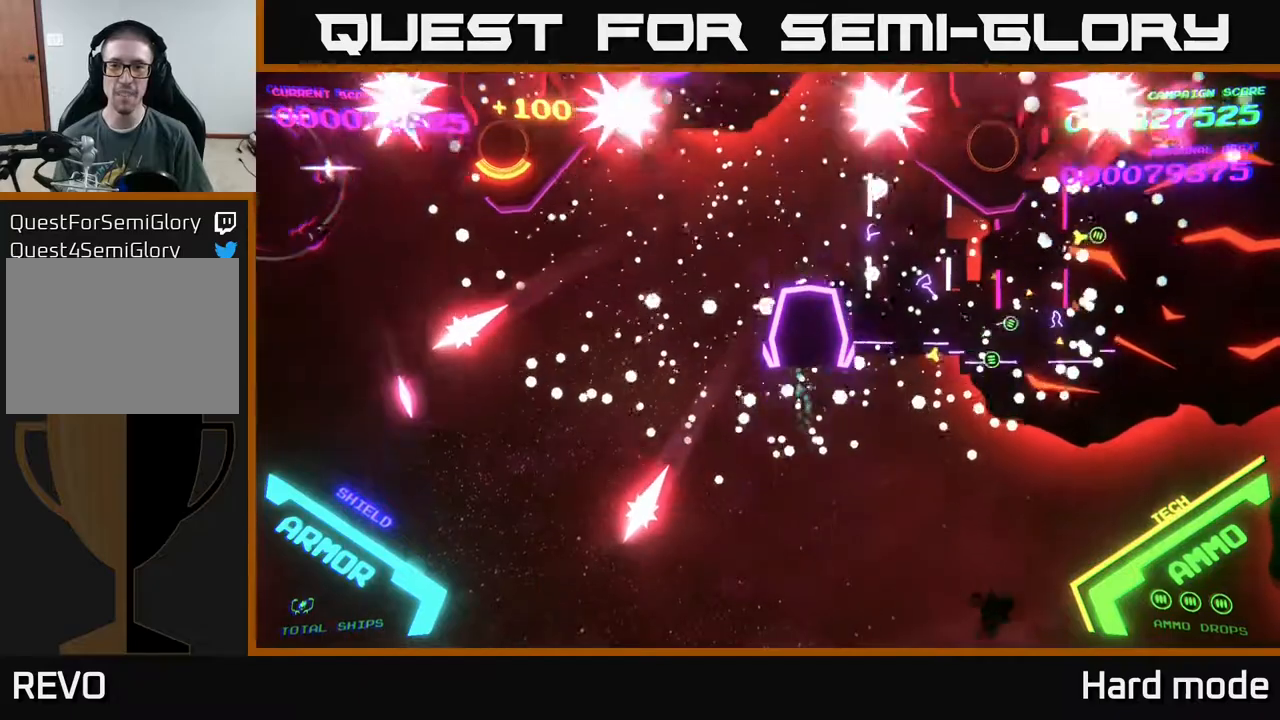
{"buttons": ["B"], "left_stick": "left", "events": [[33, "B", "down"], [233, "left_stick", "center"], [500, "left_stick", "left"]]}
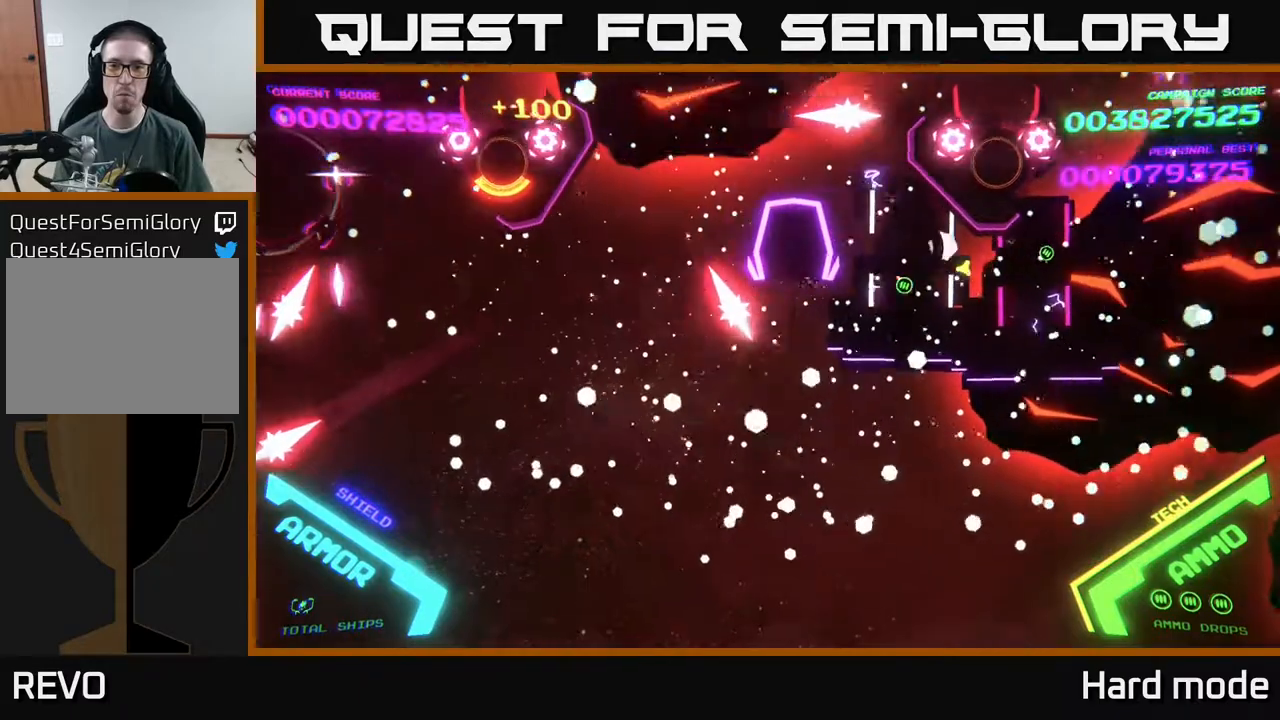
{"buttons": ["B"], "left_stick": "down", "events": [[133, "left_stick", "center"], [267, "B", "up"], [333, "B", "down"], [483, "left_stick", "down"]]}
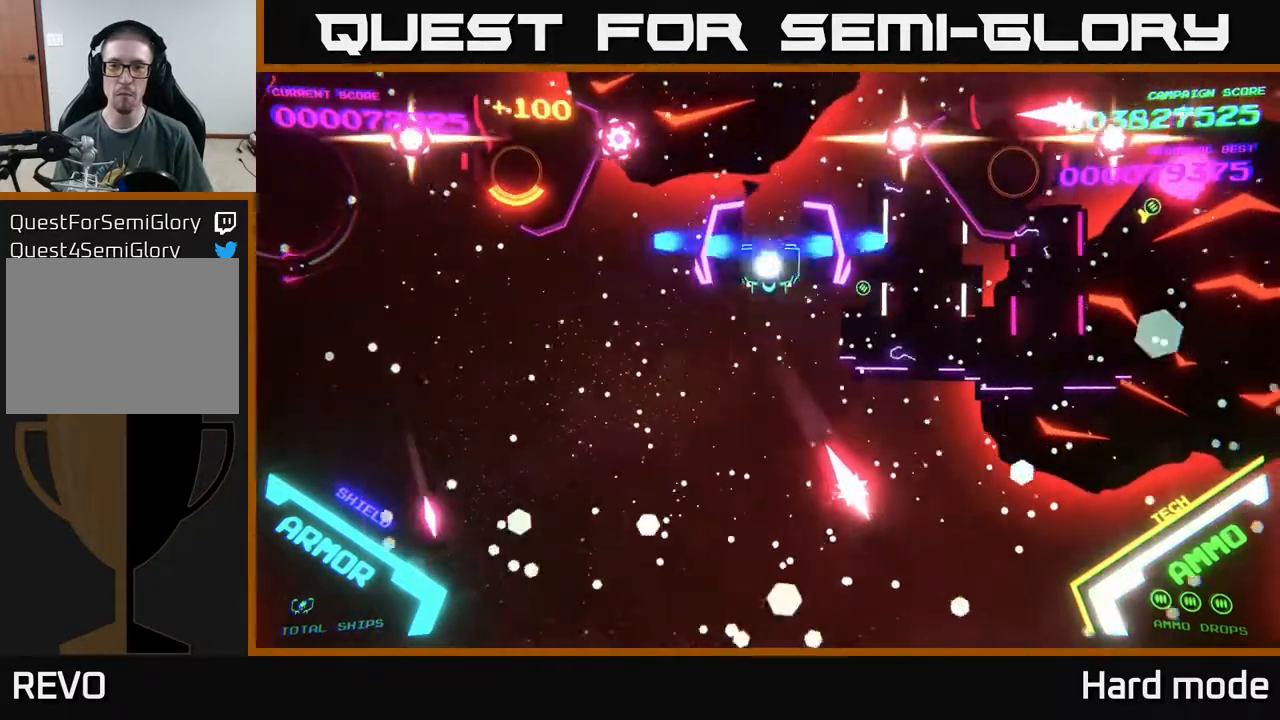
{"buttons": ["B"], "left_stick": "down", "events": [[67, "left_stick", "center"], [383, "left_stick", "down"]]}
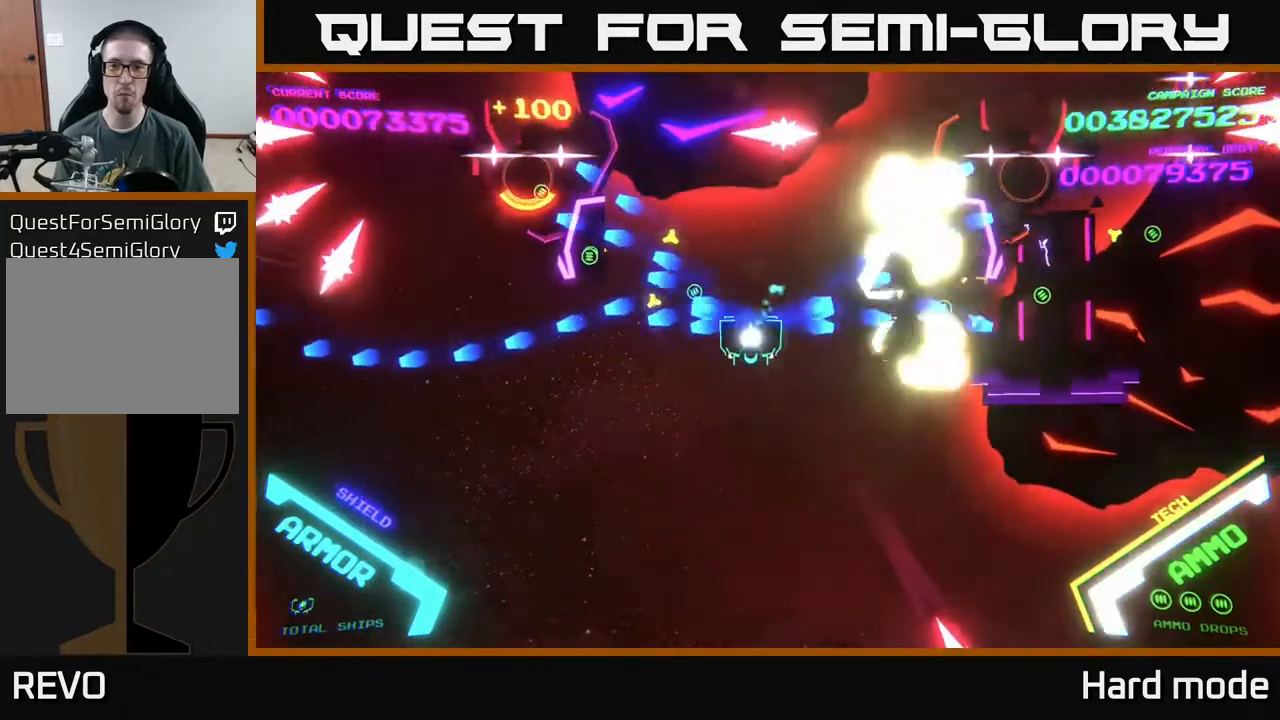
{"buttons": ["B"], "left_stick": "center", "events": [[100, "left_stick", "up"], [183, "left_stick", "right"], [250, "left_stick", "down"], [333, "left_stick", "center"]]}
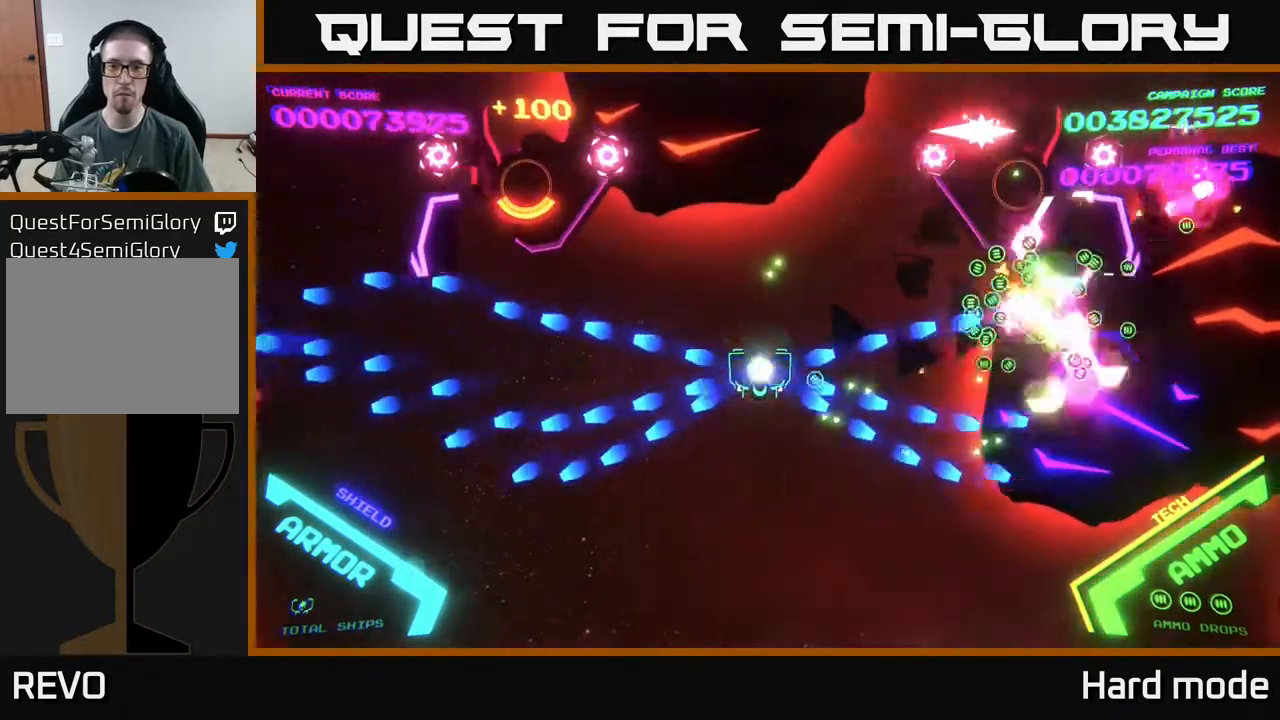
{"buttons": ["B"], "left_stick": "left", "events": [[300, "left_stick", "down"], [417, "left_stick", "left"]]}
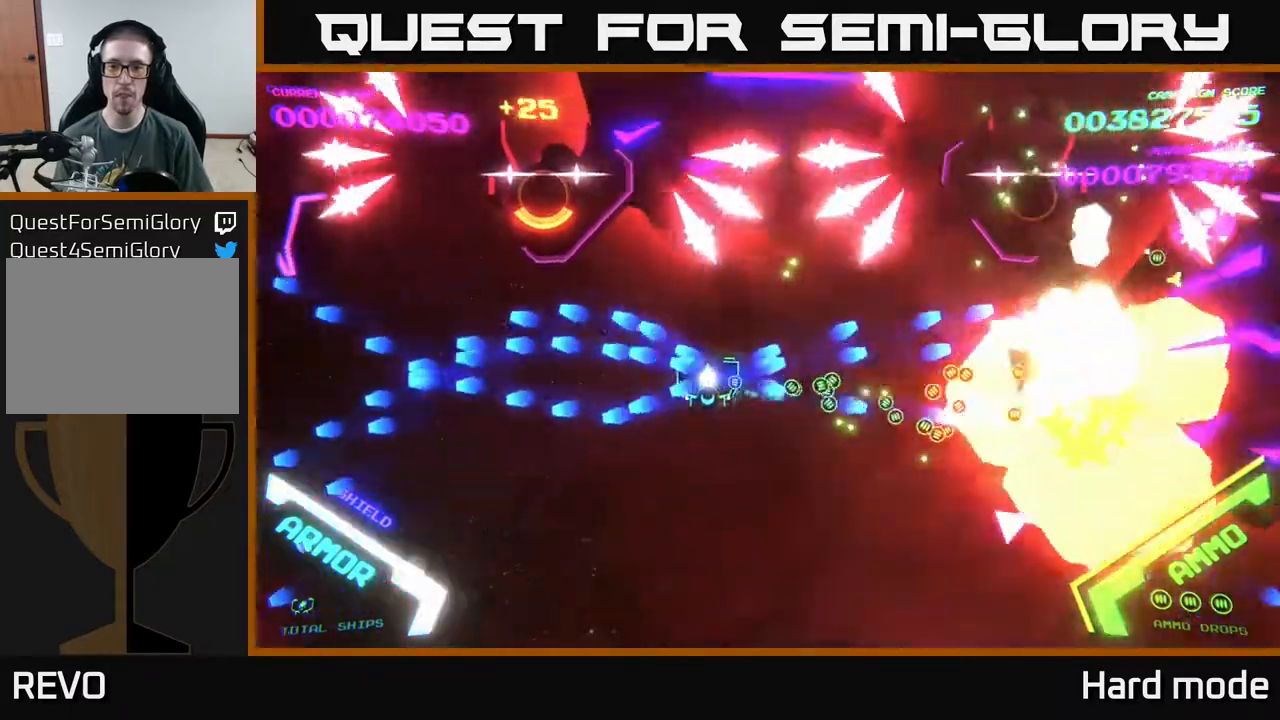
{"buttons": ["B"], "left_stick": "down-left", "events": [[50, "left_stick", "down-left"], [333, "left_stick", "down-right"], [433, "left_stick", "down-left"]]}
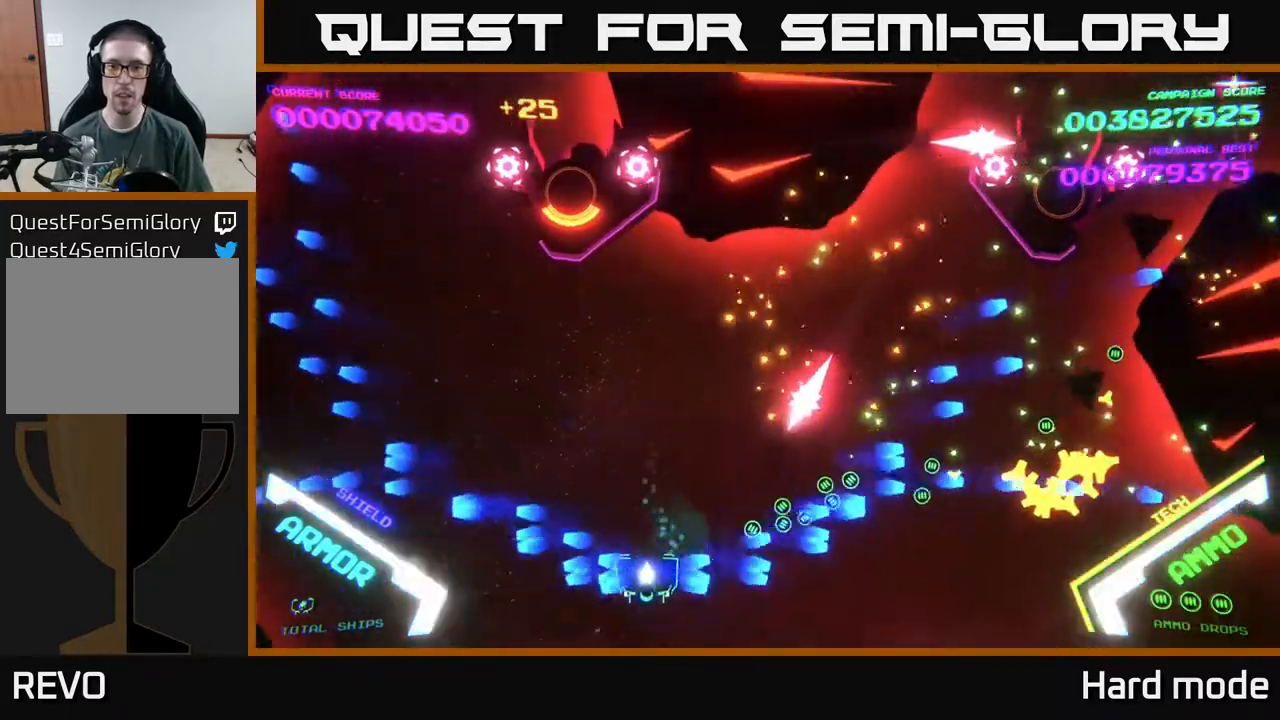
{"buttons": ["A"], "left_stick": "up-left", "events": [[133, "left_stick", "up-left"], [167, "B", "up"], [233, "left_stick", "up-right"], [333, "left_stick", "left"], [383, "A", "down"], [450, "left_stick", "up-left"]]}
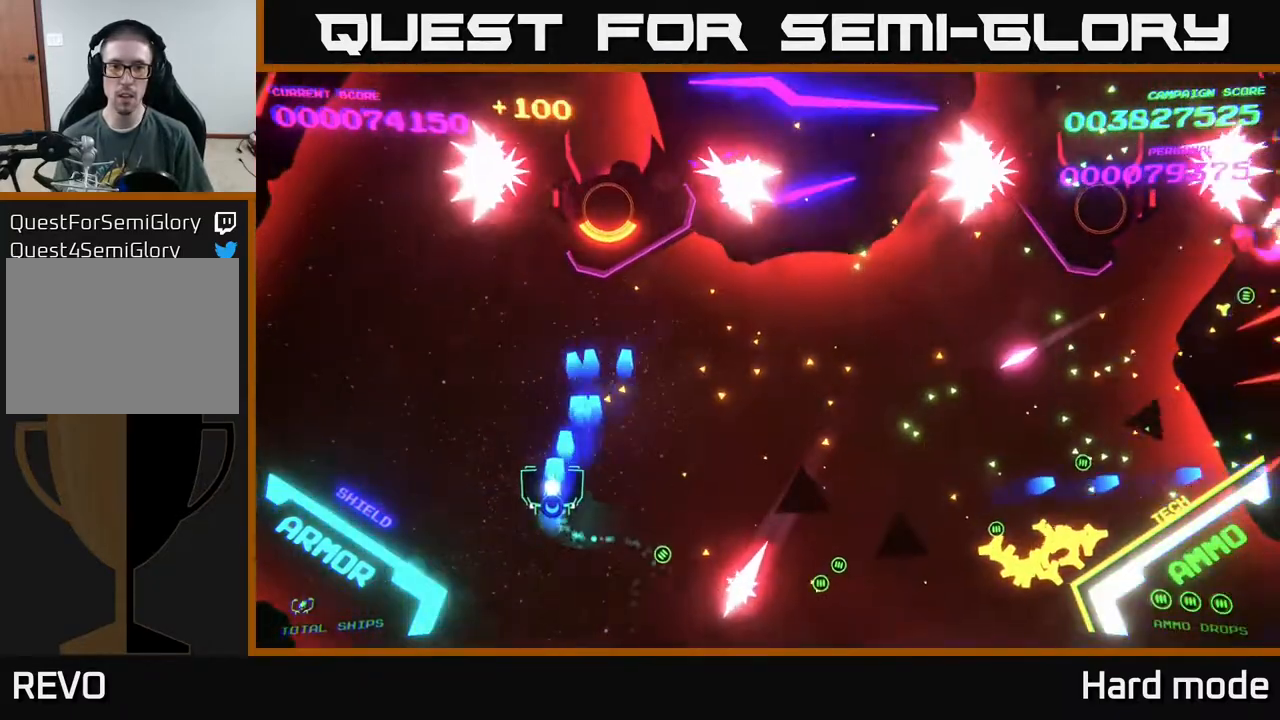
{"buttons": ["B"], "left_stick": "up", "events": [[33, "left_stick", "up"], [133, "left_stick", "up-left"], [267, "A", "up"], [367, "left_stick", "up"], [433, "B", "down"]]}
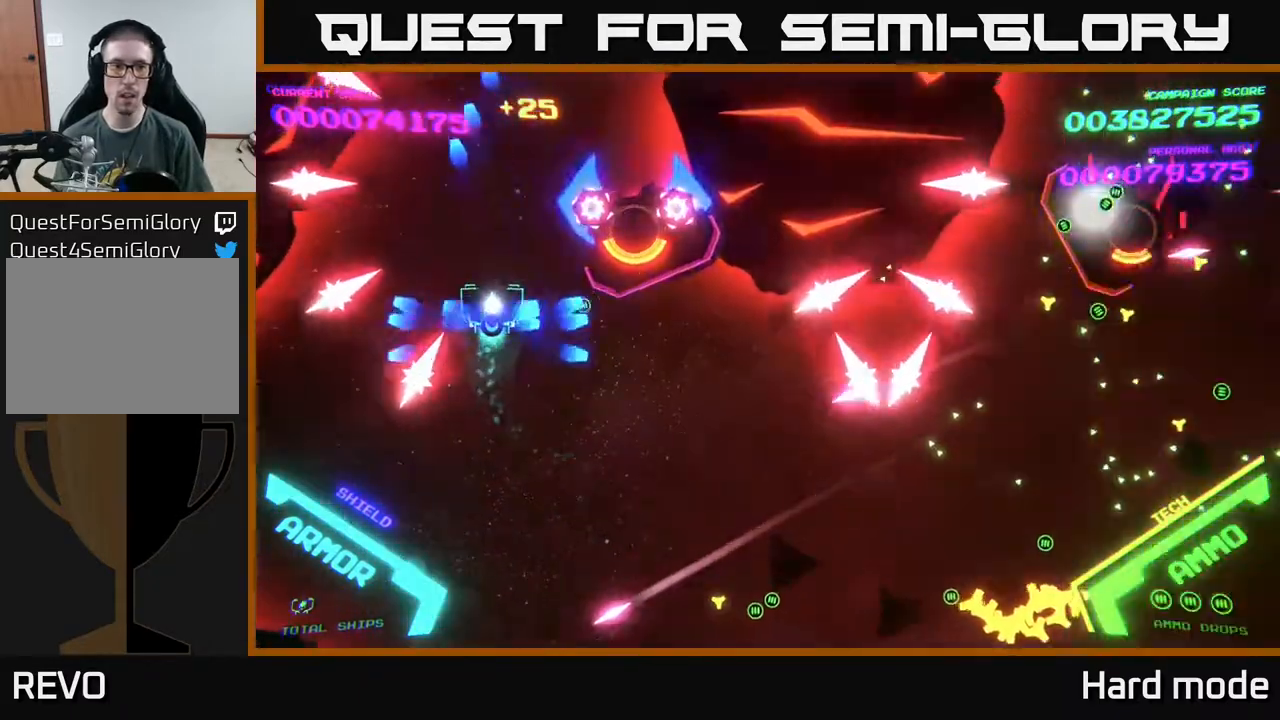
{"buttons": ["B"], "left_stick": "left", "events": [[267, "left_stick", "center"], [317, "left_stick", "left"]]}
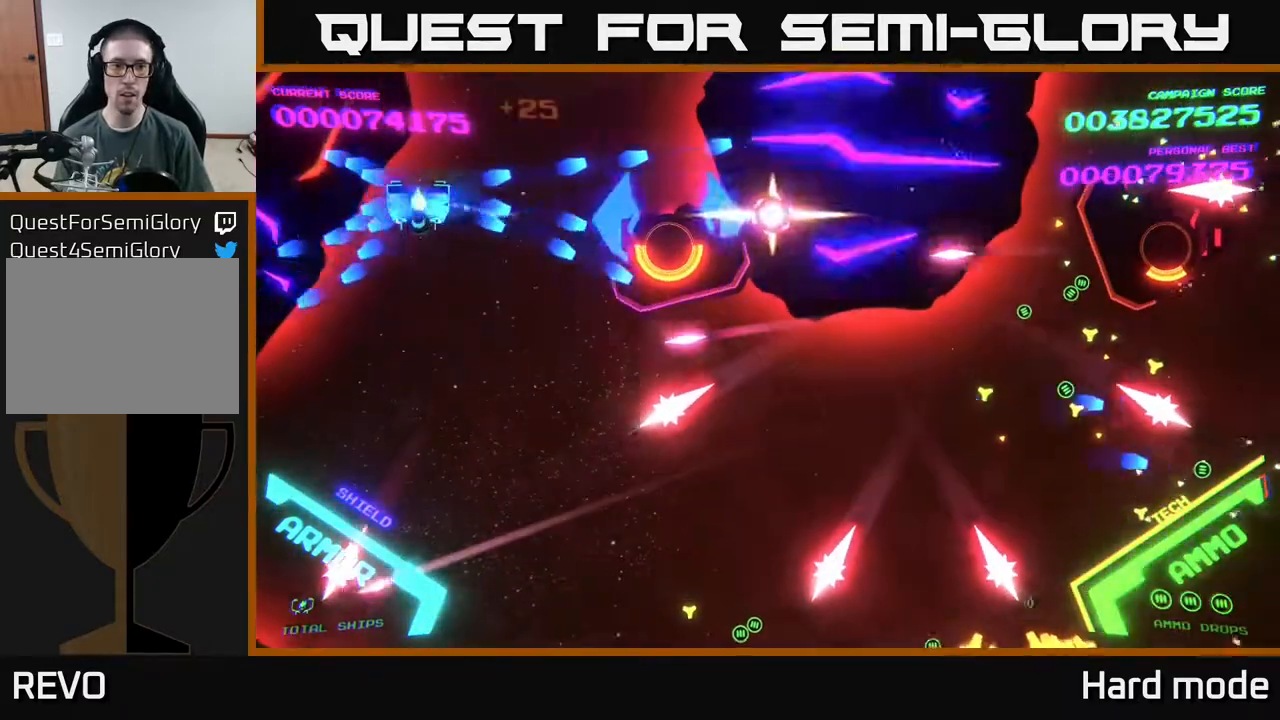
{"buttons": ["B"], "left_stick": "right", "events": [[50, "left_stick", "down"], [467, "left_stick", "right"]]}
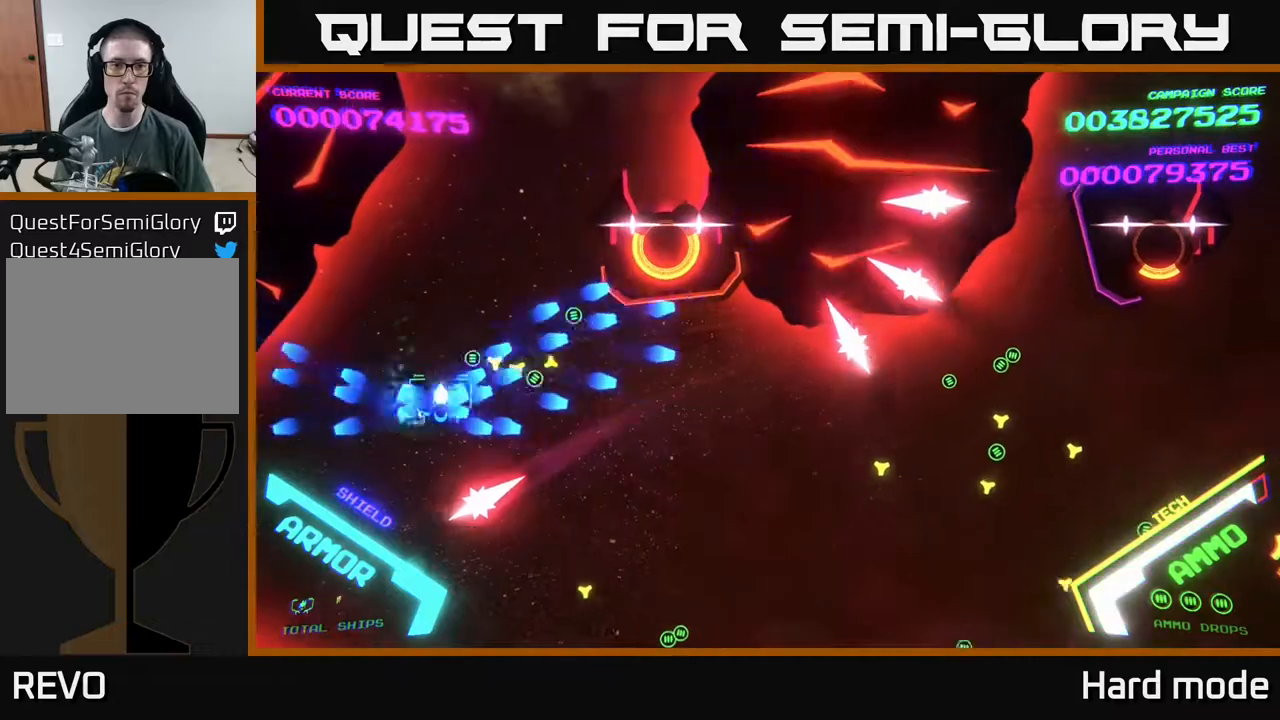
{"buttons": ["B"], "left_stick": "up-right", "events": [[33, "B", "up"], [117, "left_stick", "down"], [283, "left_stick", "up"], [350, "B", "down"], [400, "left_stick", "up-right"]]}
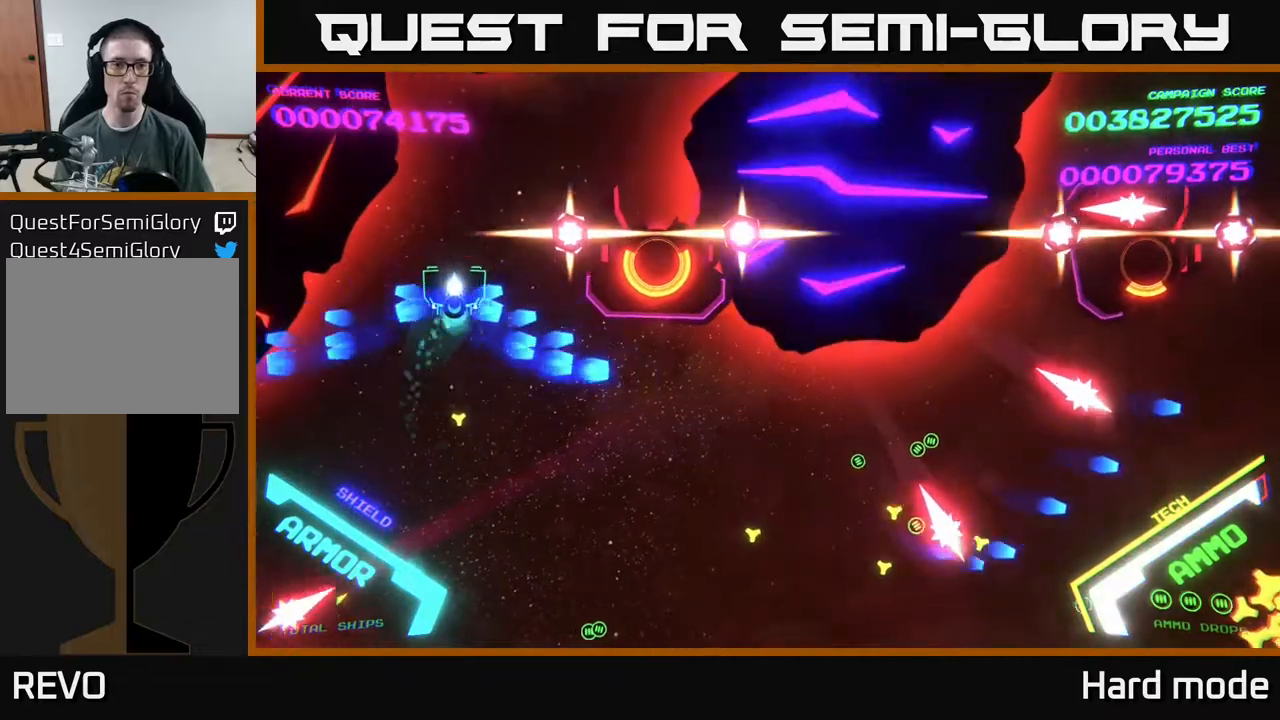
{"buttons": ["B"], "left_stick": "down-right", "events": [[200, "left_stick", "down-left"], [467, "left_stick", "down-right"]]}
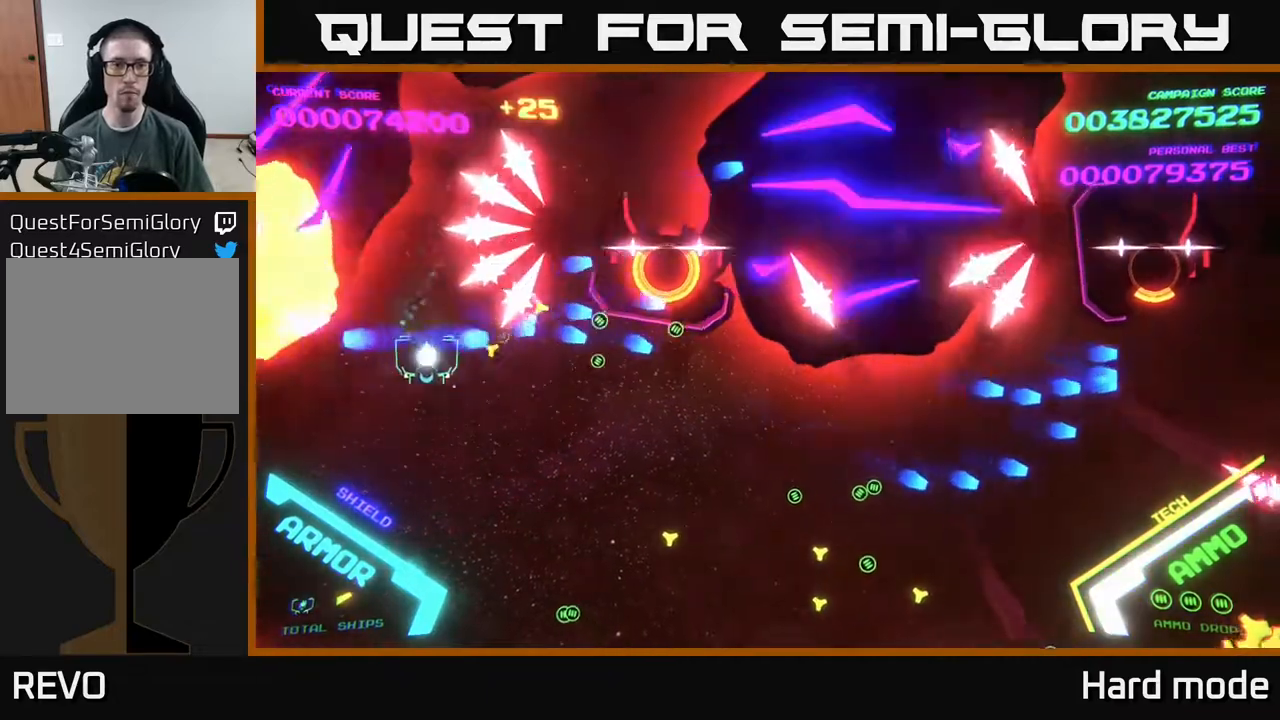
{"buttons": ["B"], "left_stick": "up-right", "events": [[167, "B", "up"], [183, "left_stick", "up-right"], [250, "left_stick", "up"], [300, "B", "down"], [483, "left_stick", "up-right"]]}
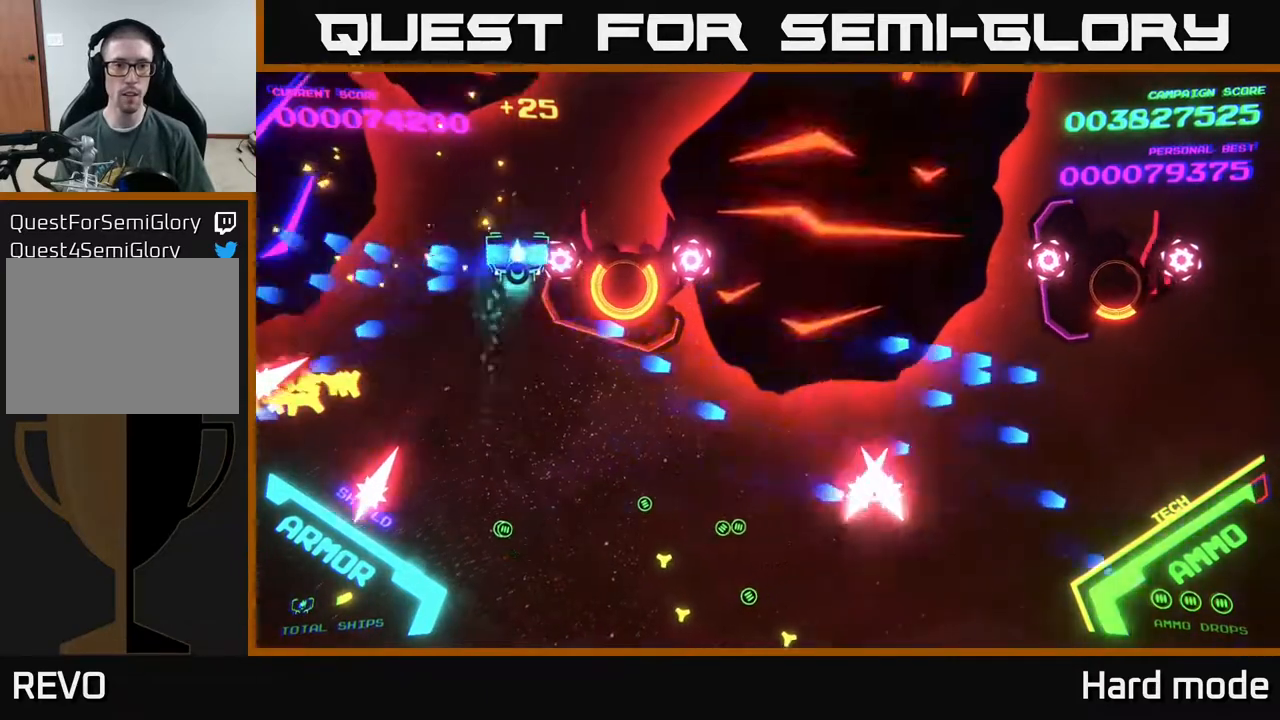
{"buttons": ["B"], "left_stick": "up-left", "events": [[133, "left_stick", "center"], [267, "left_stick", "down-left"], [400, "left_stick", "down-right"], [500, "left_stick", "up-left"]]}
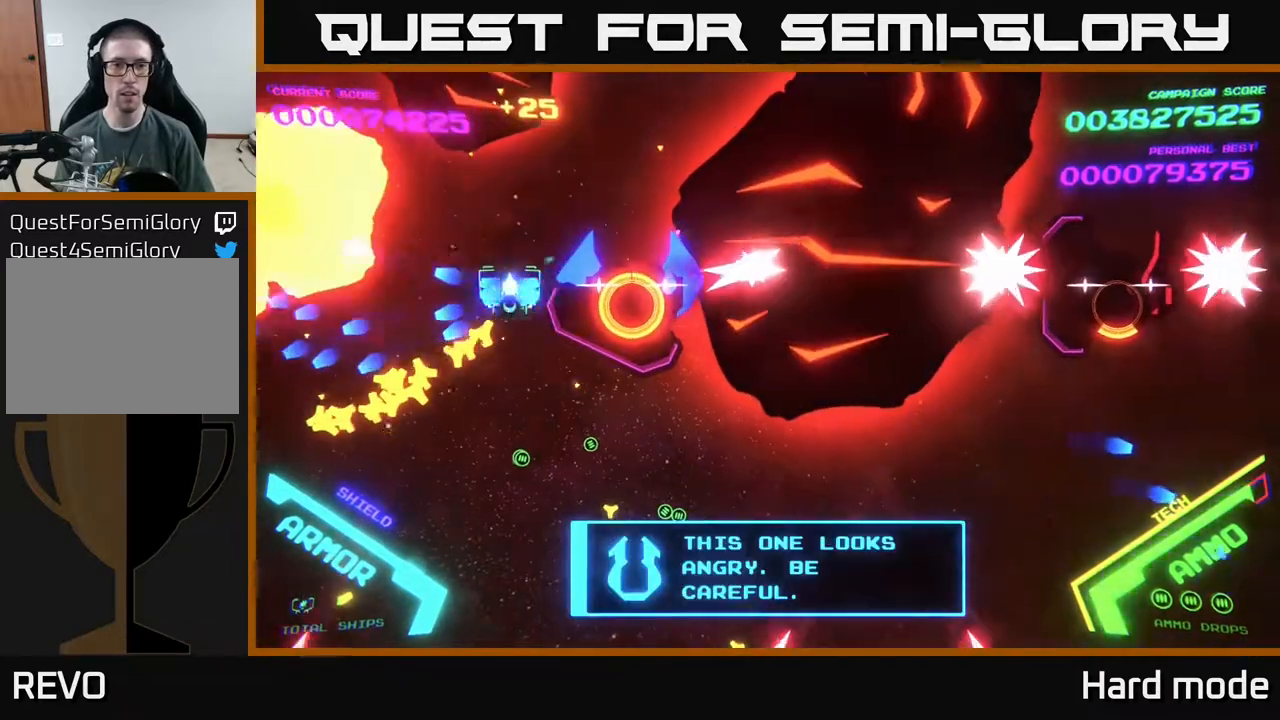
{"buttons": ["B"], "left_stick": "down", "events": [[67, "left_stick", "left"], [250, "left_stick", "down"]]}
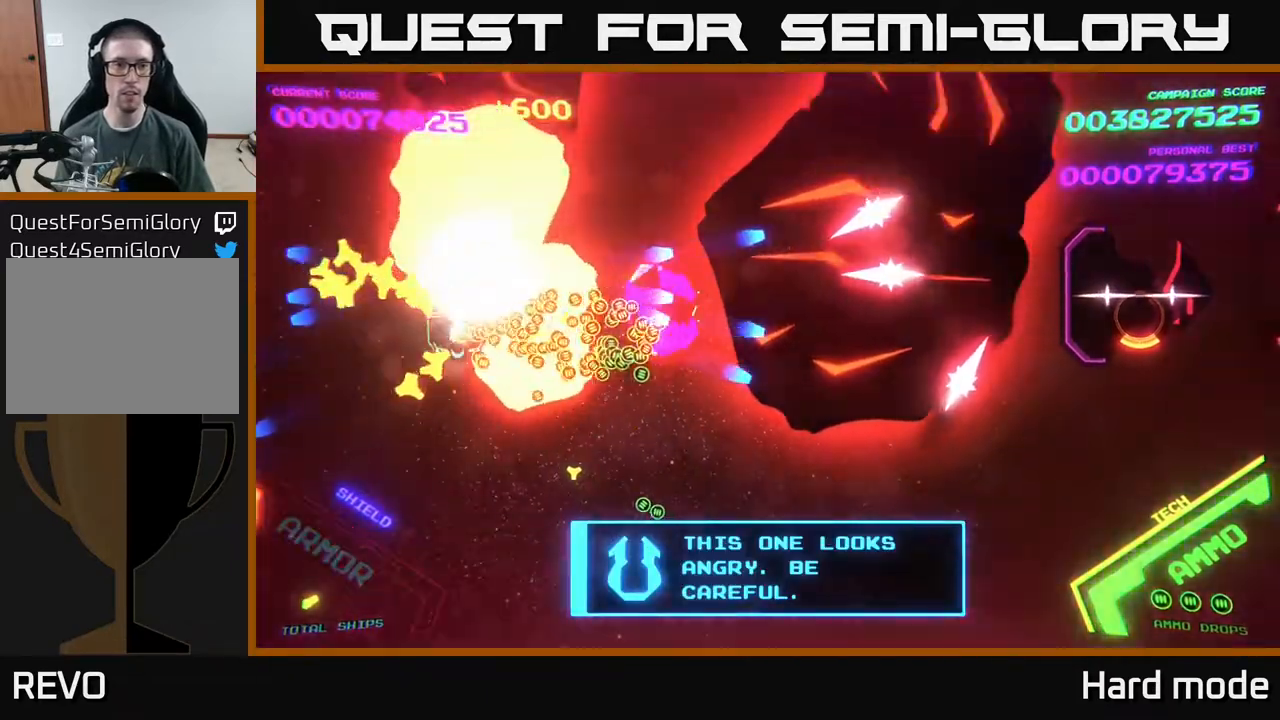
{"buttons": [], "left_stick": "down-left", "events": [[150, "left_stick", "down-left"], [433, "B", "up"]]}
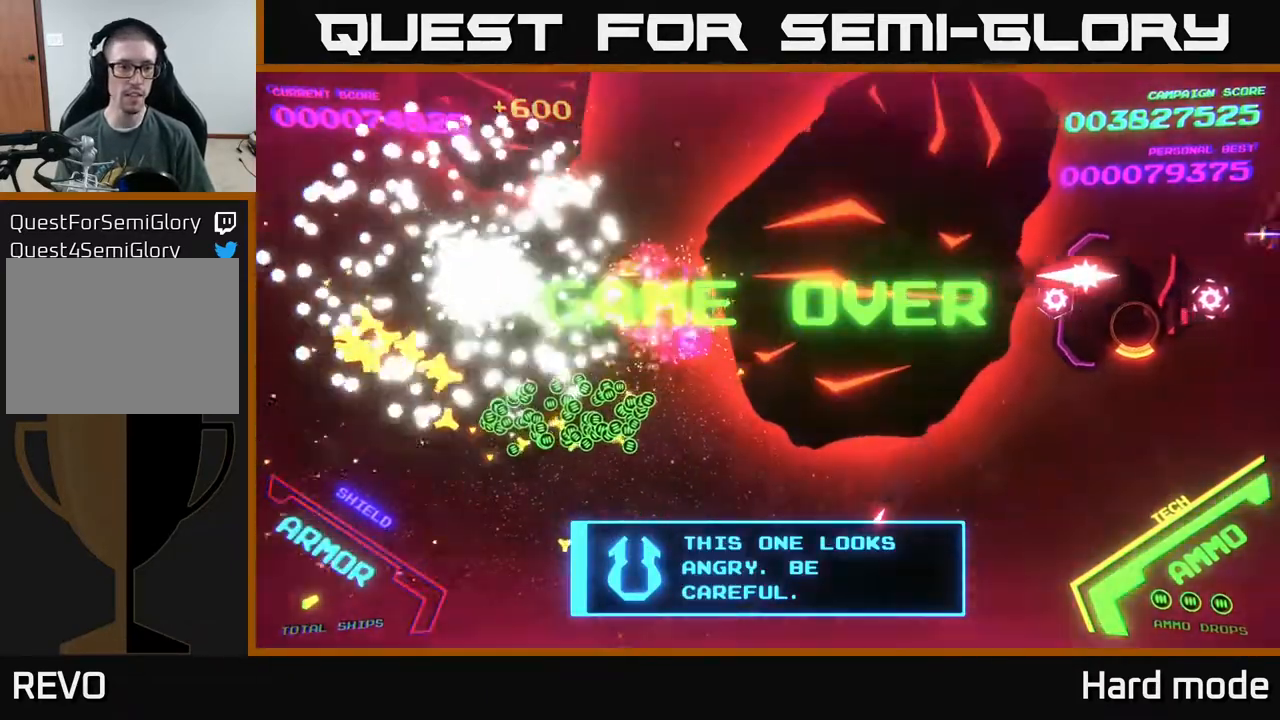
{"buttons": ["B"], "left_stick": "center", "events": [[67, "B", "down"], [183, "B", "up"], [317, "left_stick", "center"], [333, "B", "down"]]}
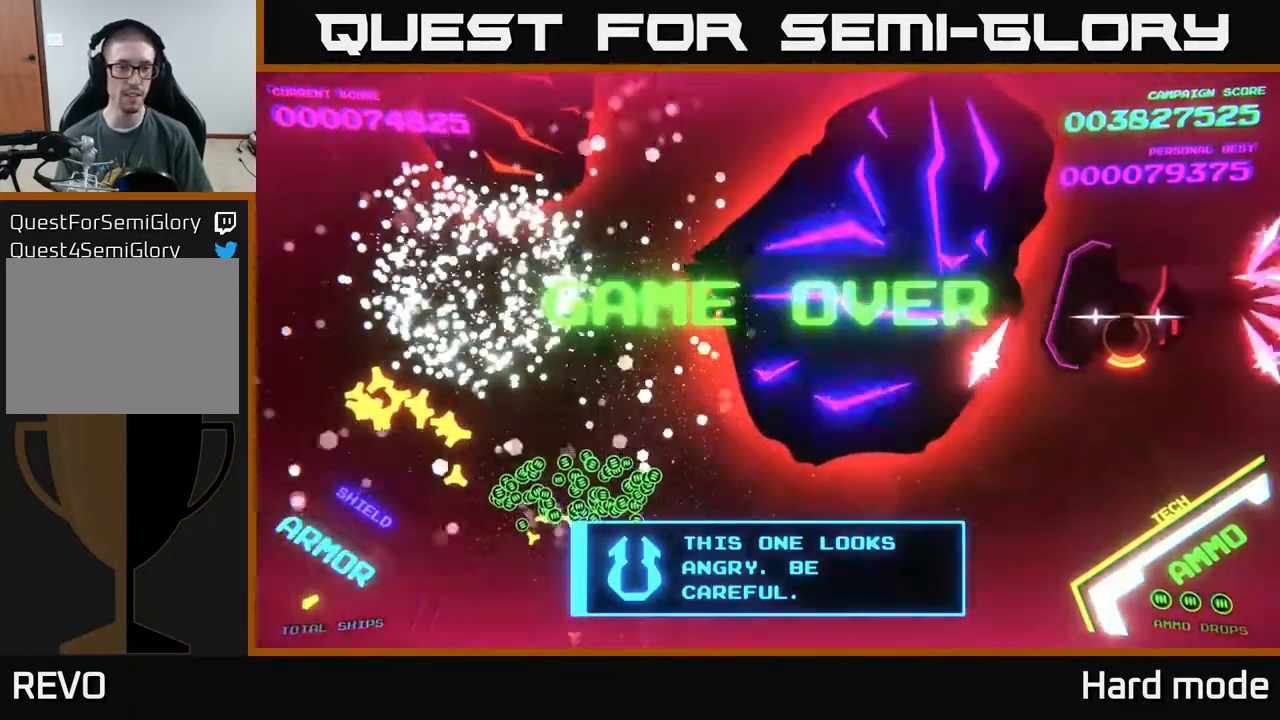
{"buttons": [], "left_stick": "center", "events": [[17, "B", "up"], [17, "left_stick", "down-left"], [367, "A", "down"], [467, "A", "up"], [500, "left_stick", "center"]]}